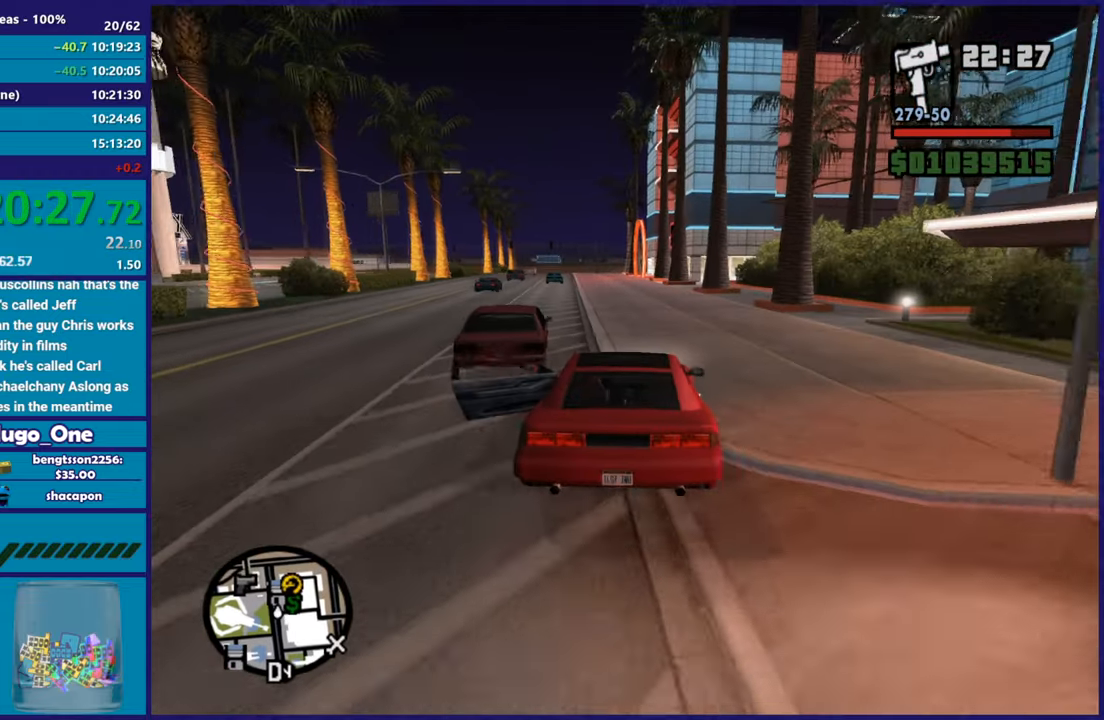
Gameplay with a controller (Xbox layout); each line is a JSON object with the inputs held at the frame after it. "button_events" lists button changes between this image and that frame as [ms after this image, input, new state], when the widget could be followed in between (sticks are given only as held states). This document gives stick clicks only as held states, not as events.
{"buttons": ["R2"], "left_stick": "center", "right_stick": "down-left", "button_events": [[66, "R2", "down"]]}
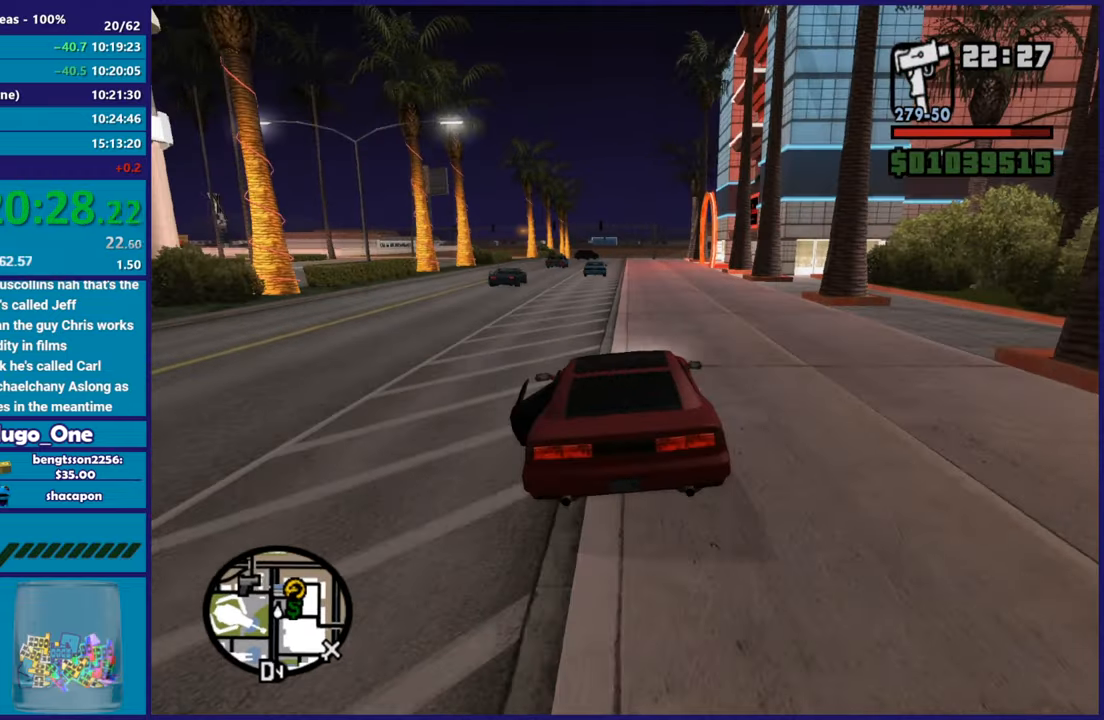
{"buttons": ["R2"], "left_stick": "center", "right_stick": "down-left", "button_events": []}
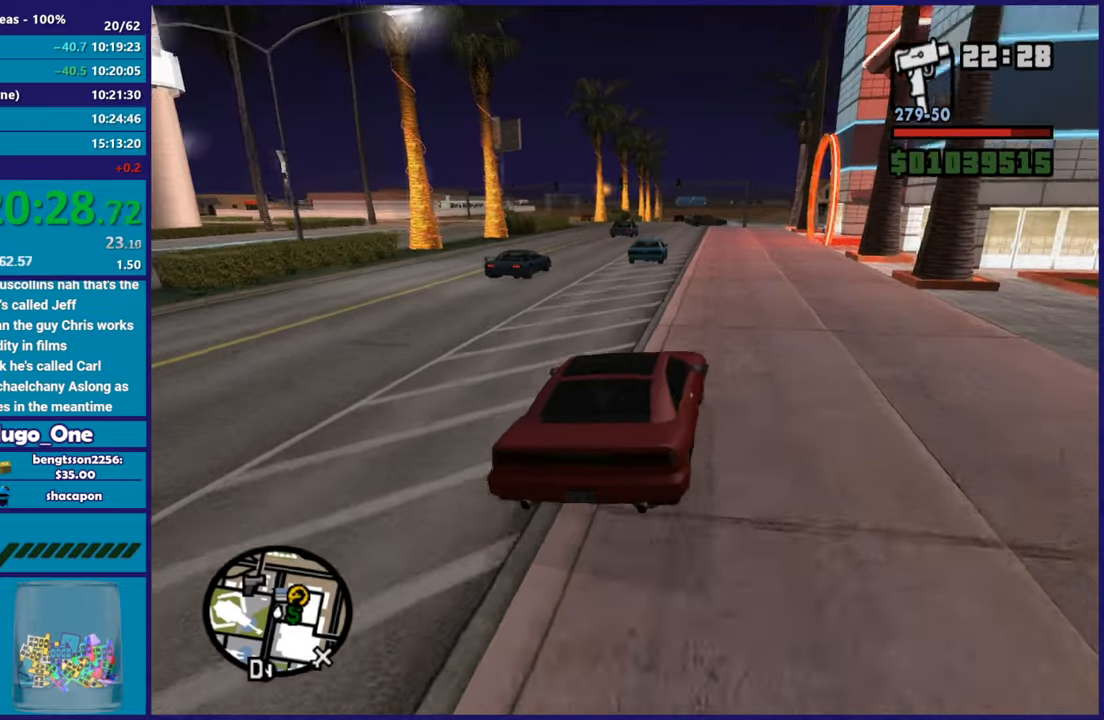
{"buttons": [], "left_stick": "center", "right_stick": "down", "button_events": [[233, "R2", "up"]]}
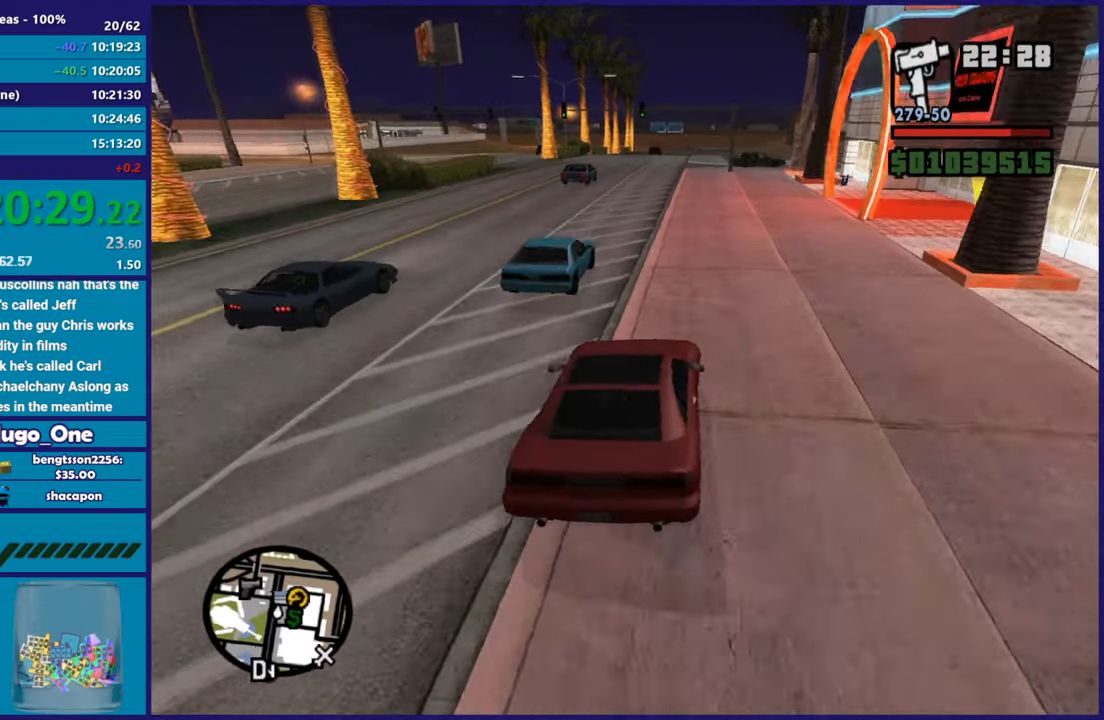
{"buttons": [], "left_stick": "center", "right_stick": "down", "button_events": []}
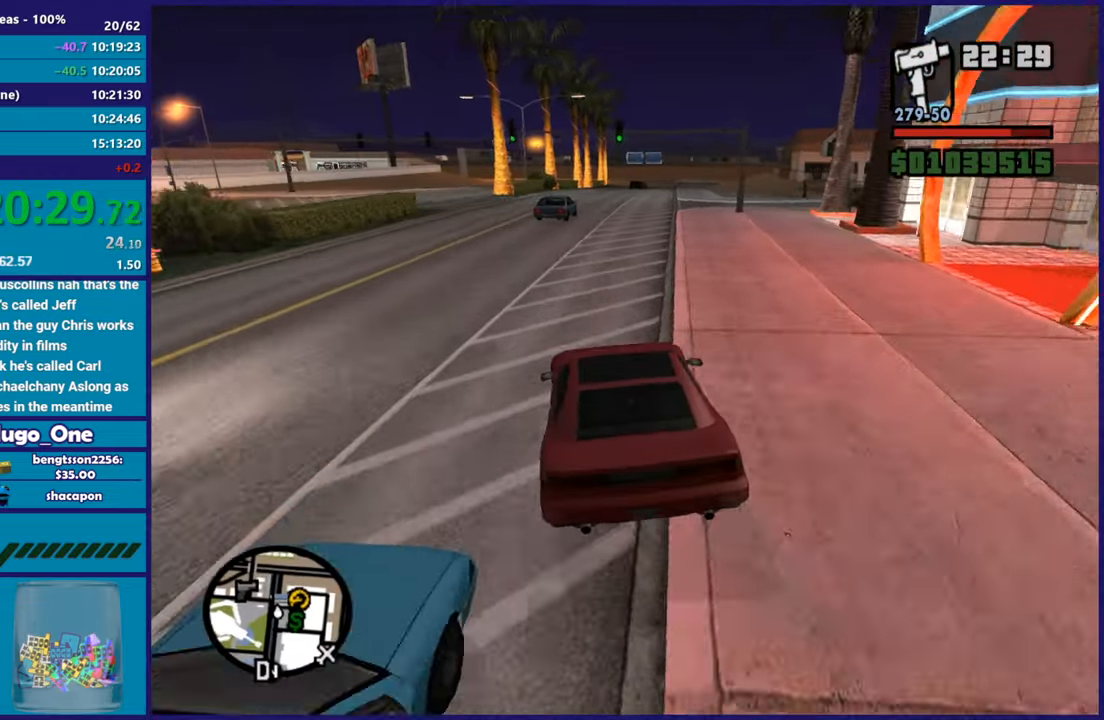
{"buttons": ["L2"], "left_stick": "right", "right_stick": "down-right", "button_events": [[317, "L2", "down"]]}
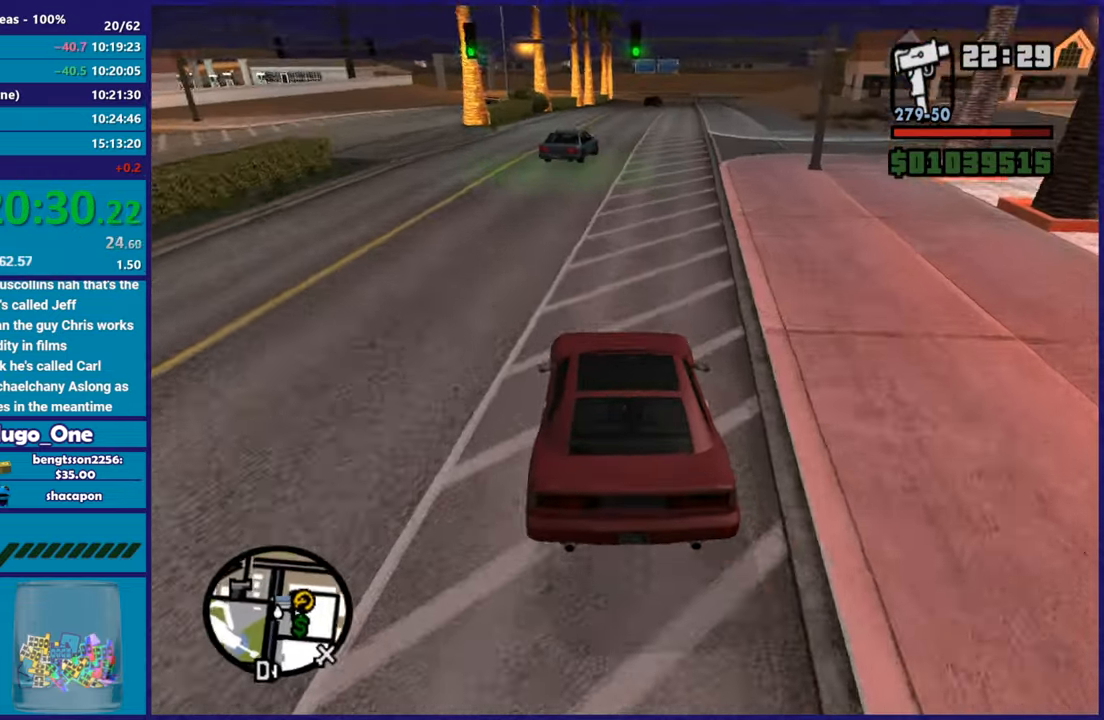
{"buttons": ["L2"], "left_stick": "center", "right_stick": "down-right", "button_events": []}
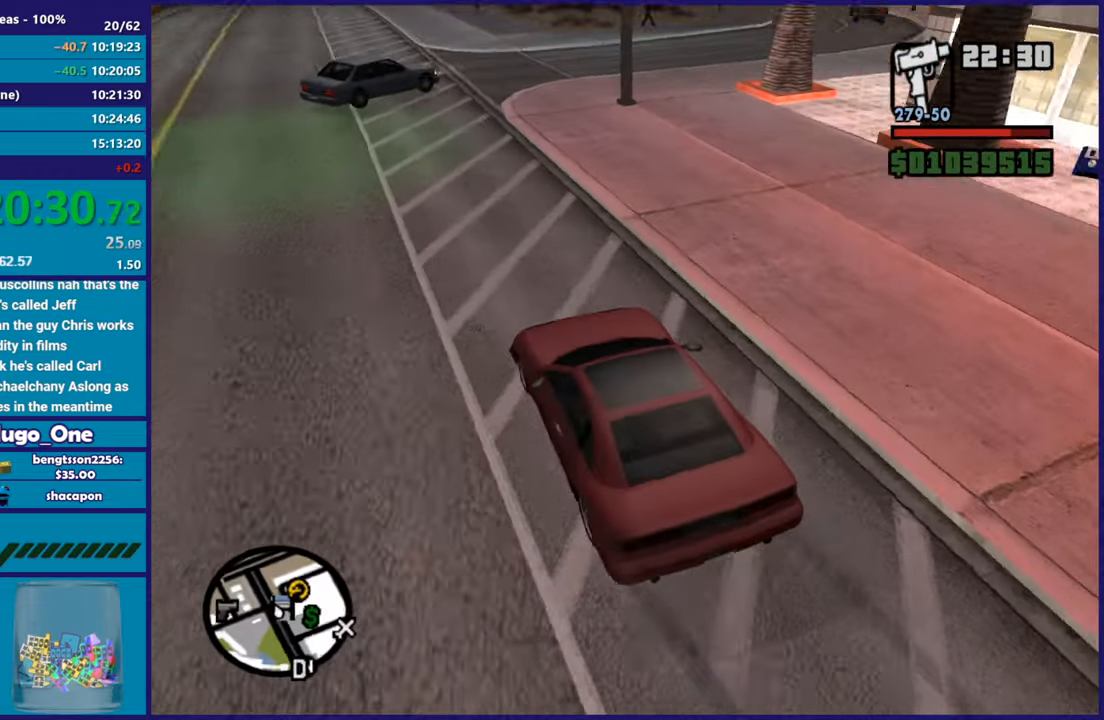
{"buttons": ["Y"], "left_stick": "down", "right_stick": "center", "button_events": [[267, "Y", "down"], [417, "Y", "up"], [467, "L2", "up"], [484, "Y", "down"]]}
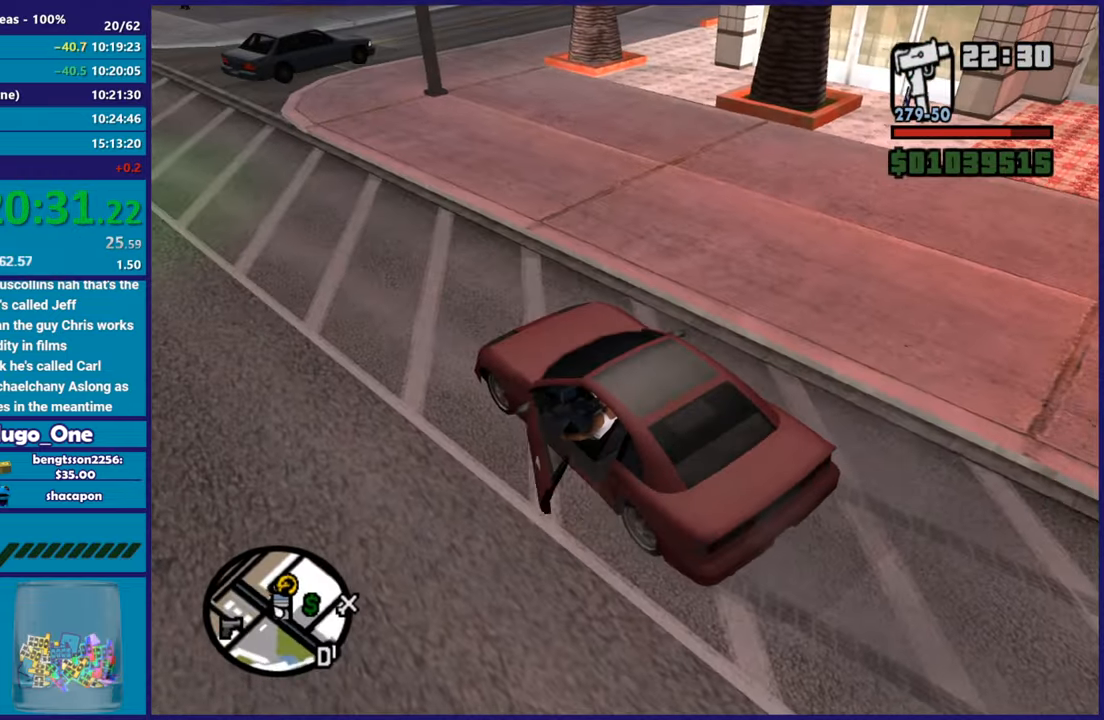
{"buttons": [], "left_stick": "down", "right_stick": "center", "button_events": [[100, "Y", "up"]]}
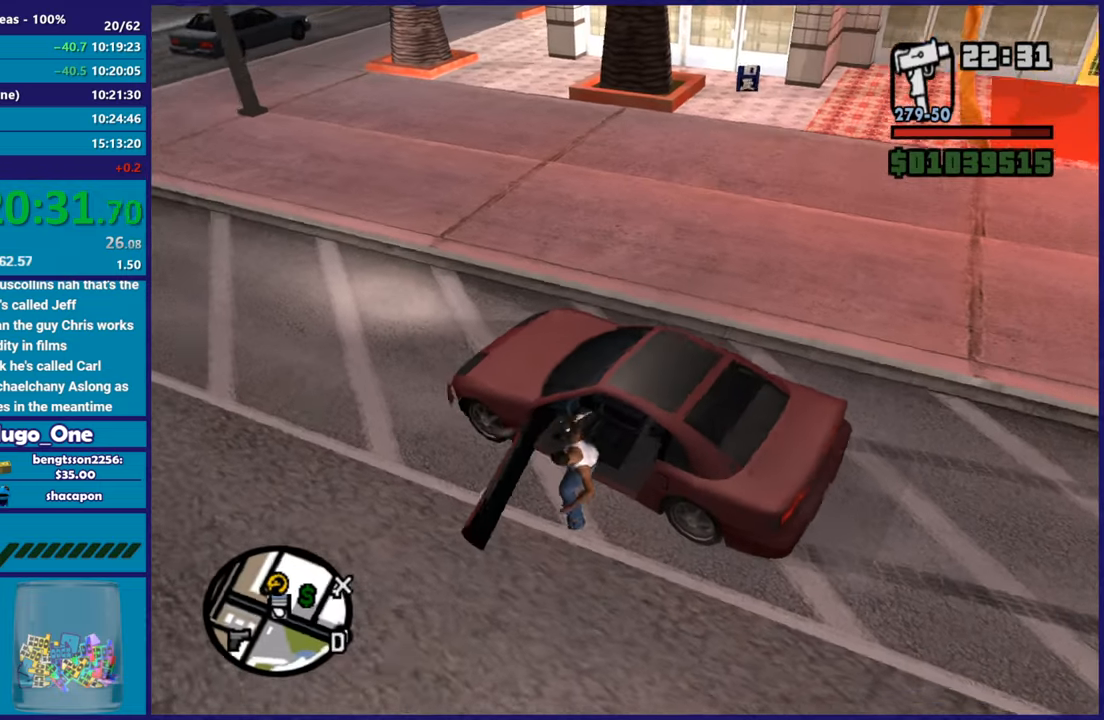
{"buttons": ["A"], "left_stick": "down", "right_stick": "center", "button_events": [[100, "A", "down"], [200, "A", "up"], [267, "A", "down"], [383, "A", "up"], [467, "A", "down"]]}
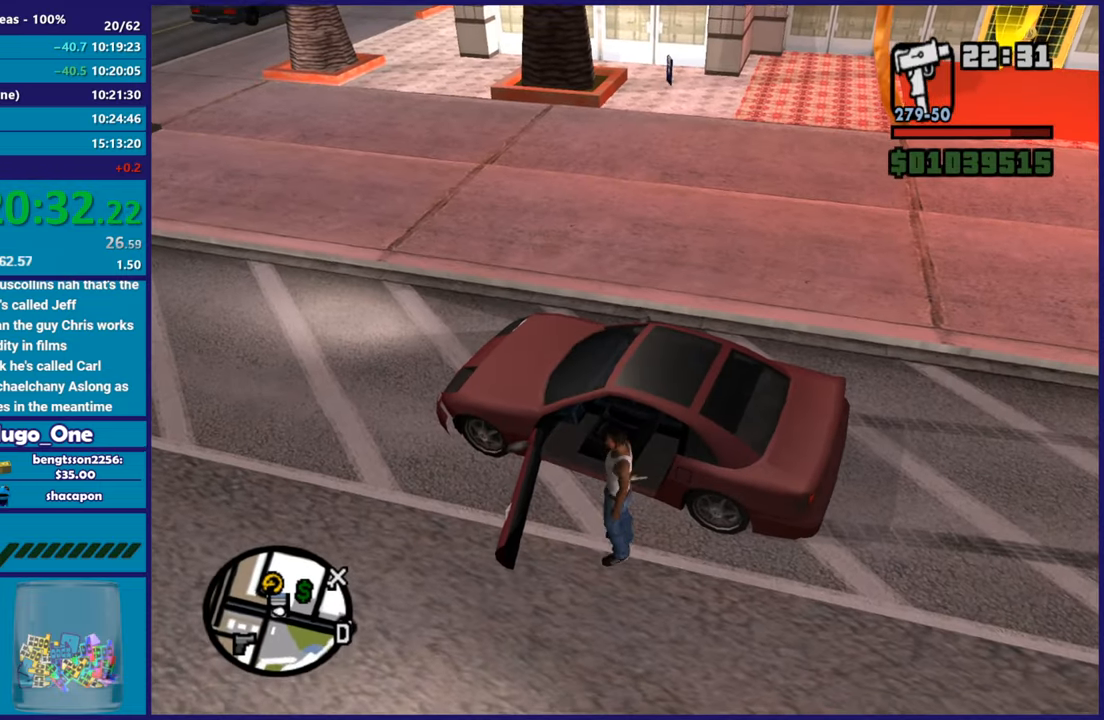
{"buttons": [], "left_stick": "right", "right_stick": "center", "button_events": [[84, "A", "up"], [150, "A", "down"], [267, "A", "up"], [351, "A", "down"], [434, "A", "up"]]}
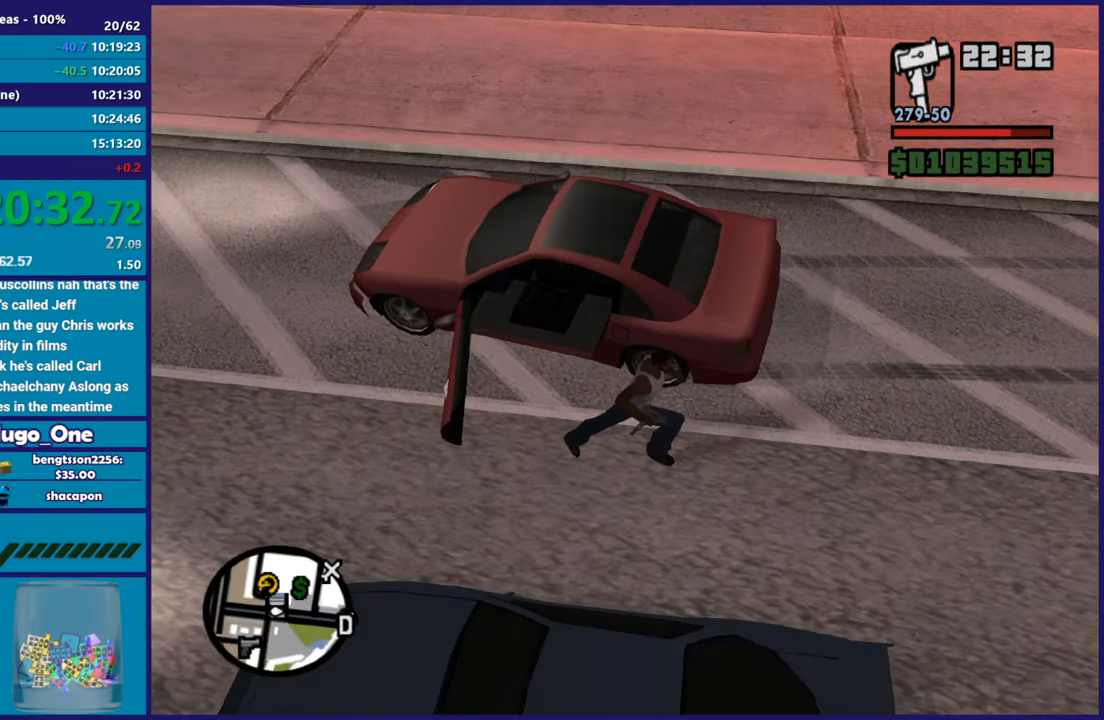
{"buttons": [], "left_stick": "up-left", "right_stick": "center", "button_events": [[16, "A", "down"], [133, "A", "up"], [233, "A", "down"], [300, "A", "up"], [400, "A", "down"], [500, "A", "up"]]}
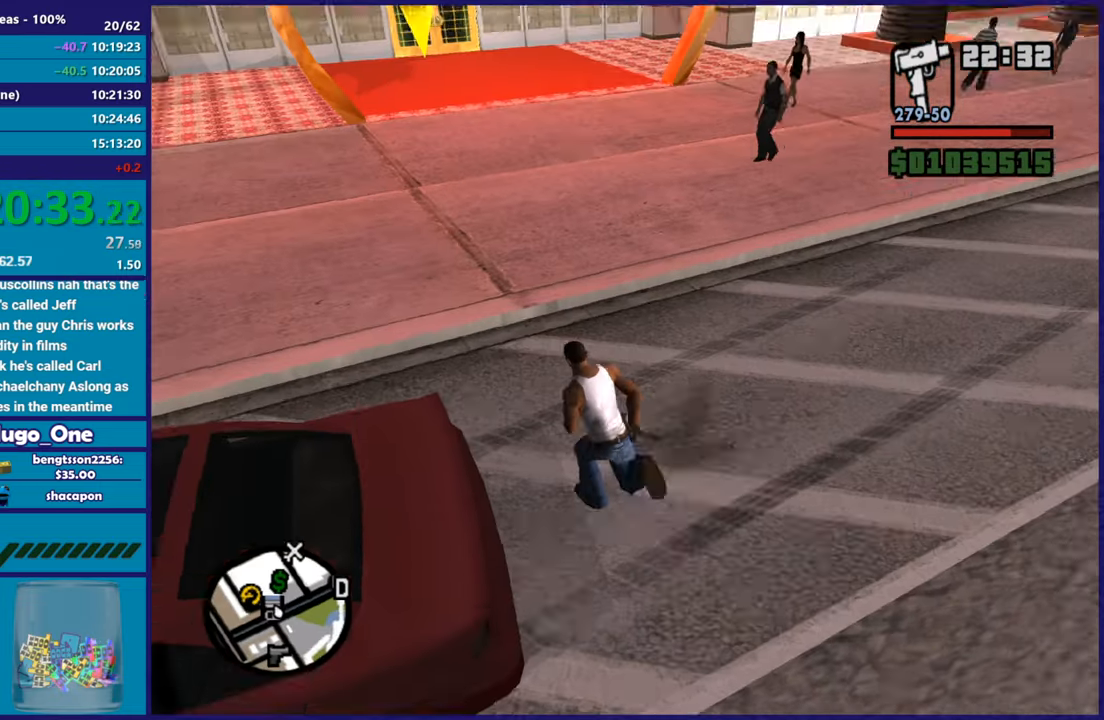
{"buttons": ["A"], "left_stick": "up", "right_stick": "center", "button_events": [[84, "A", "down"], [184, "A", "up"], [267, "A", "down"], [384, "A", "up"], [467, "A", "down"]]}
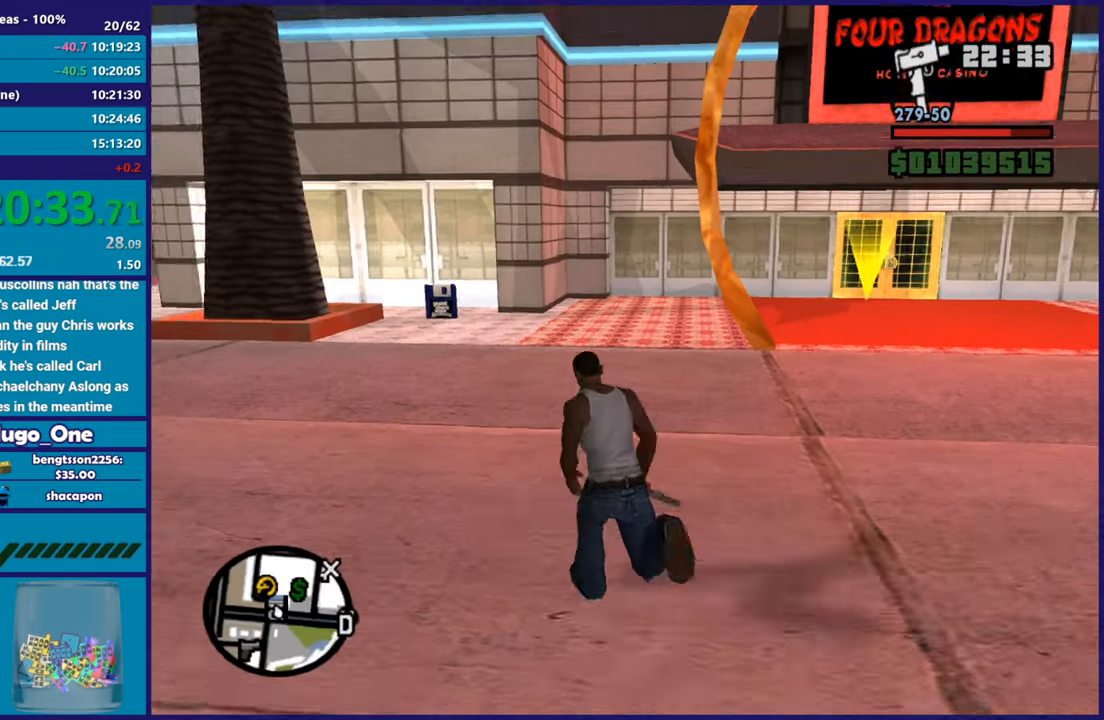
{"buttons": [], "left_stick": "up", "right_stick": "center", "button_events": [[83, "A", "up"], [150, "A", "down"], [250, "A", "up"], [333, "A", "down"], [450, "A", "up"]]}
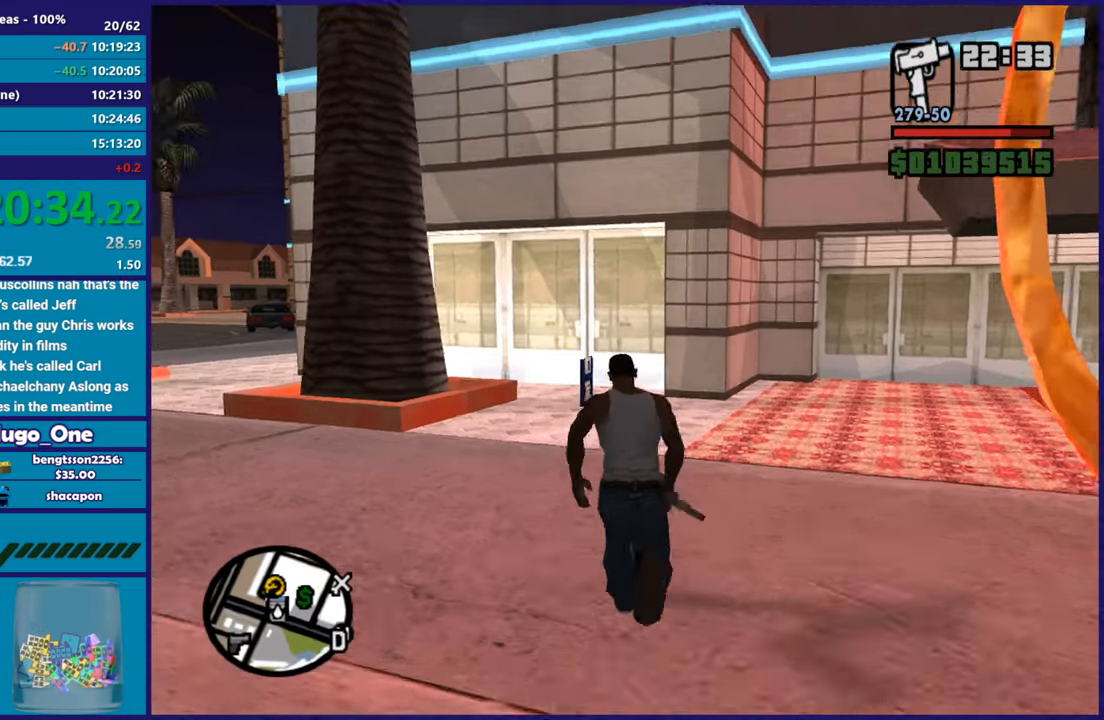
{"buttons": [], "left_stick": "up", "right_stick": "center", "button_events": []}
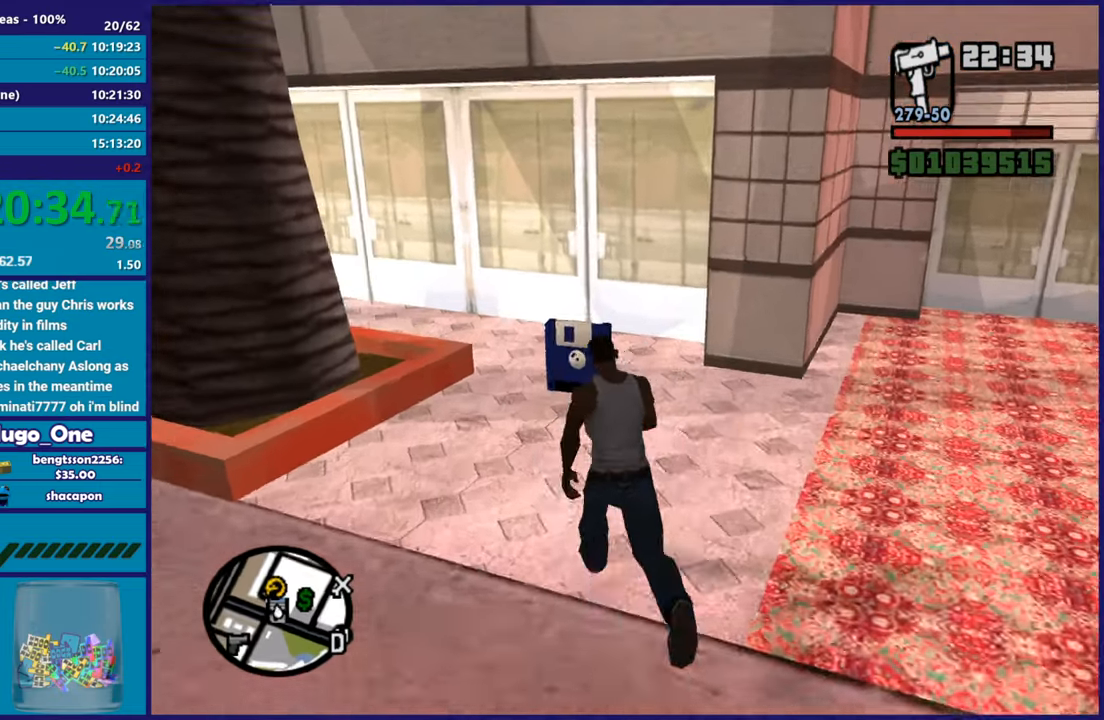
{"buttons": [], "left_stick": "center", "right_stick": "center", "button_events": []}
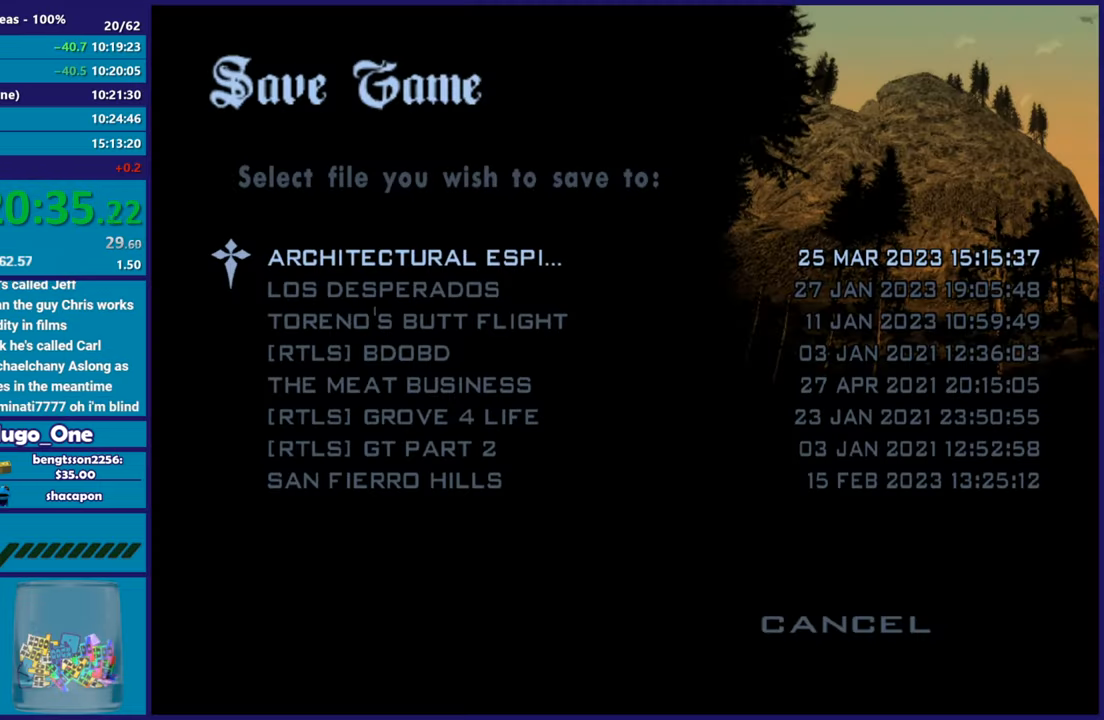
{"buttons": ["B", "DPAD_UP"], "left_stick": "center", "right_stick": "center", "button_events": [[250, "B", "down"], [367, "B", "up"], [384, "DPAD_UP", "down"], [501, "B", "down"]]}
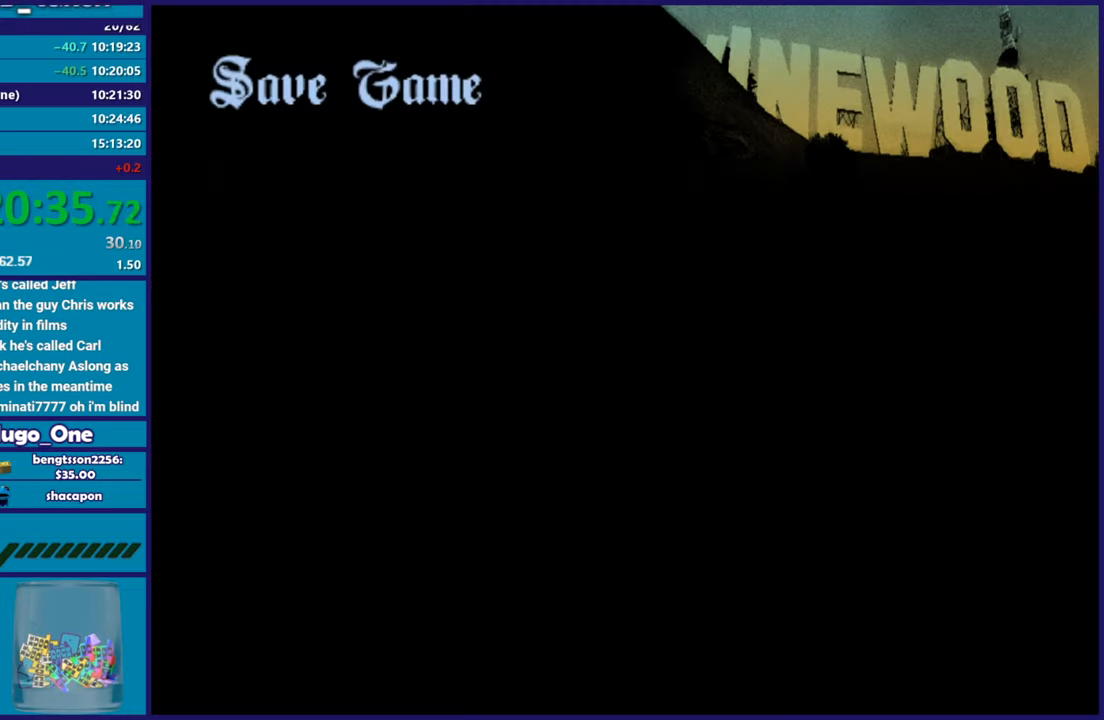
{"buttons": ["A"], "left_stick": "up-left", "right_stick": "center", "button_events": [[16, "DPAD_UP", "up"], [83, "B", "up"], [167, "B", "down"], [283, "B", "up"], [450, "A", "down"]]}
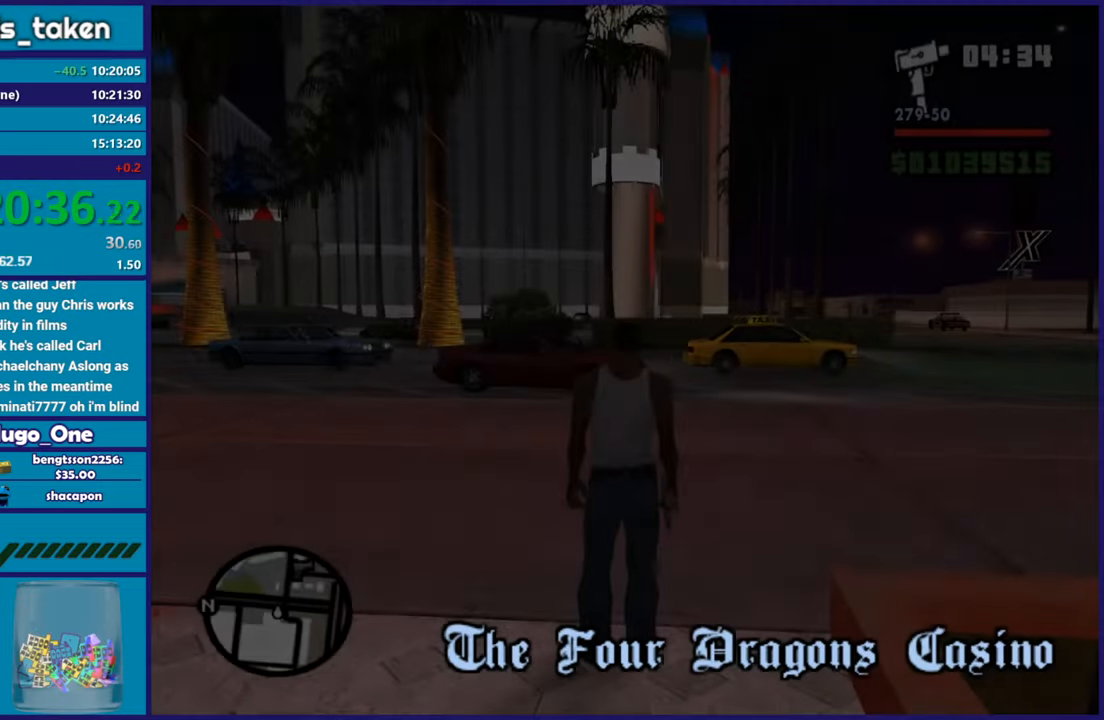
{"buttons": [], "left_stick": "up-left", "right_stick": "center", "button_events": [[50, "A", "up"], [150, "A", "down"], [250, "A", "up"], [334, "A", "down"], [467, "A", "up"]]}
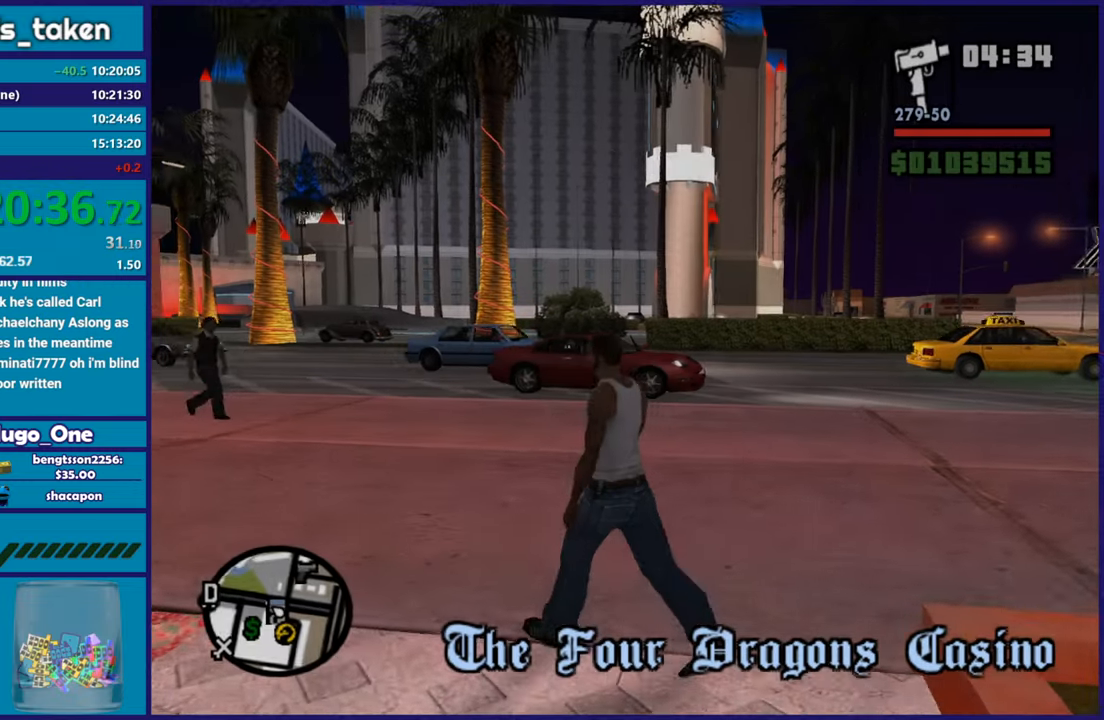
{"buttons": ["A"], "left_stick": "up-left", "right_stick": "center", "button_events": [[50, "A", "down"], [167, "A", "up"], [250, "A", "down"], [367, "A", "up"], [433, "A", "down"]]}
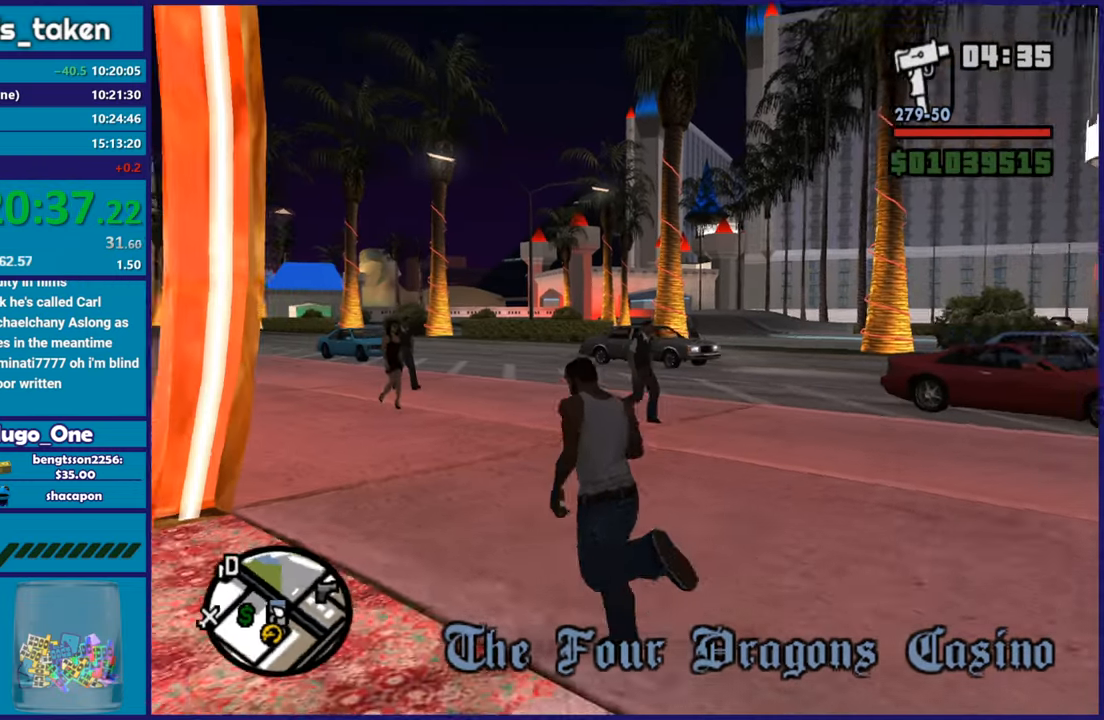
{"buttons": [], "left_stick": "up-left", "right_stick": "left", "button_events": [[34, "A", "up"], [150, "A", "down"], [217, "A", "up"]]}
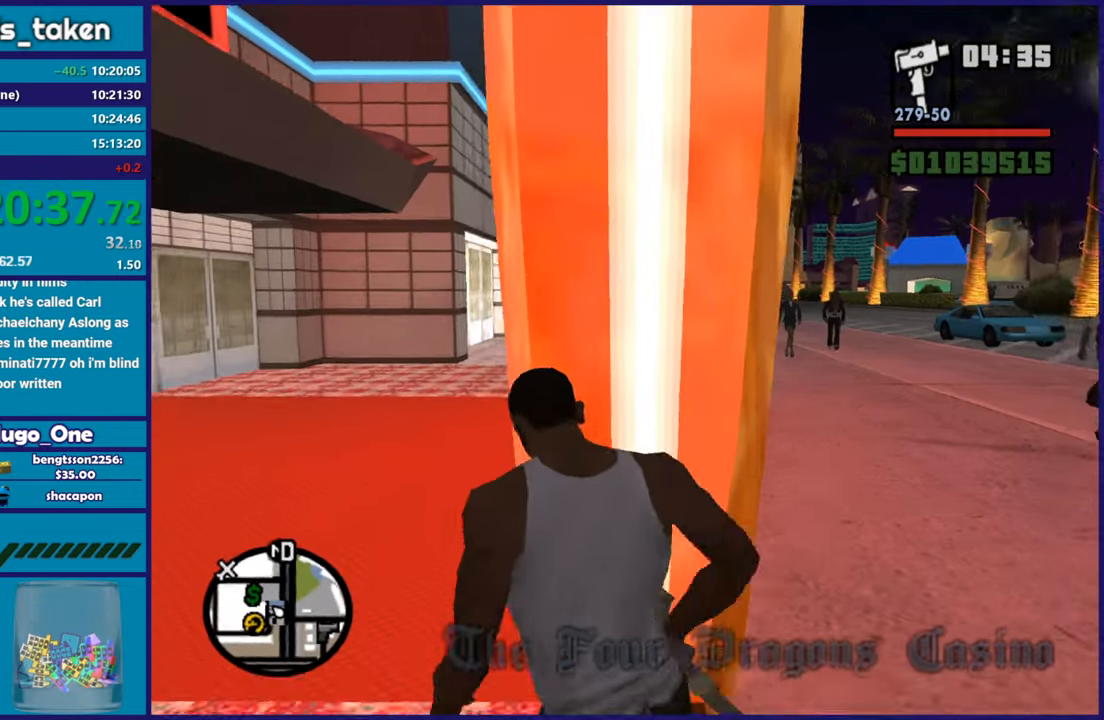
{"buttons": [], "left_stick": "up", "right_stick": "center", "button_events": [[100, "A", "down"], [217, "A", "up"], [300, "A", "down"], [400, "A", "up"]]}
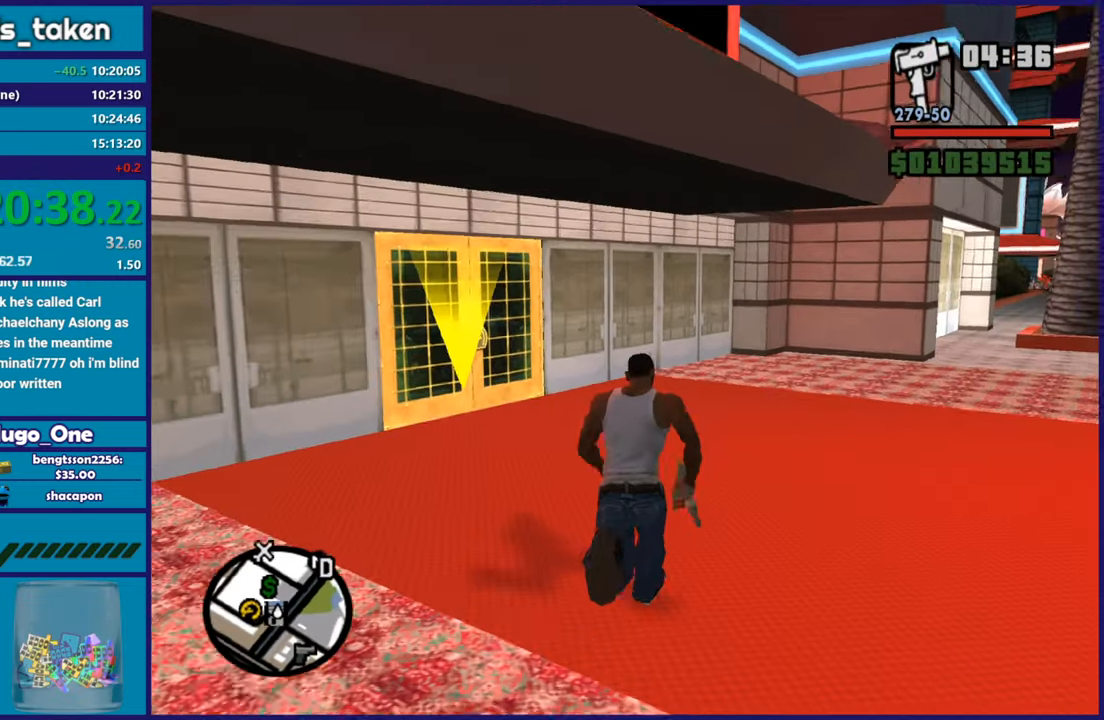
{"buttons": ["A"], "left_stick": "up-left", "right_stick": "center", "button_events": [[234, "A", "down"], [351, "A", "up"], [417, "A", "down"]]}
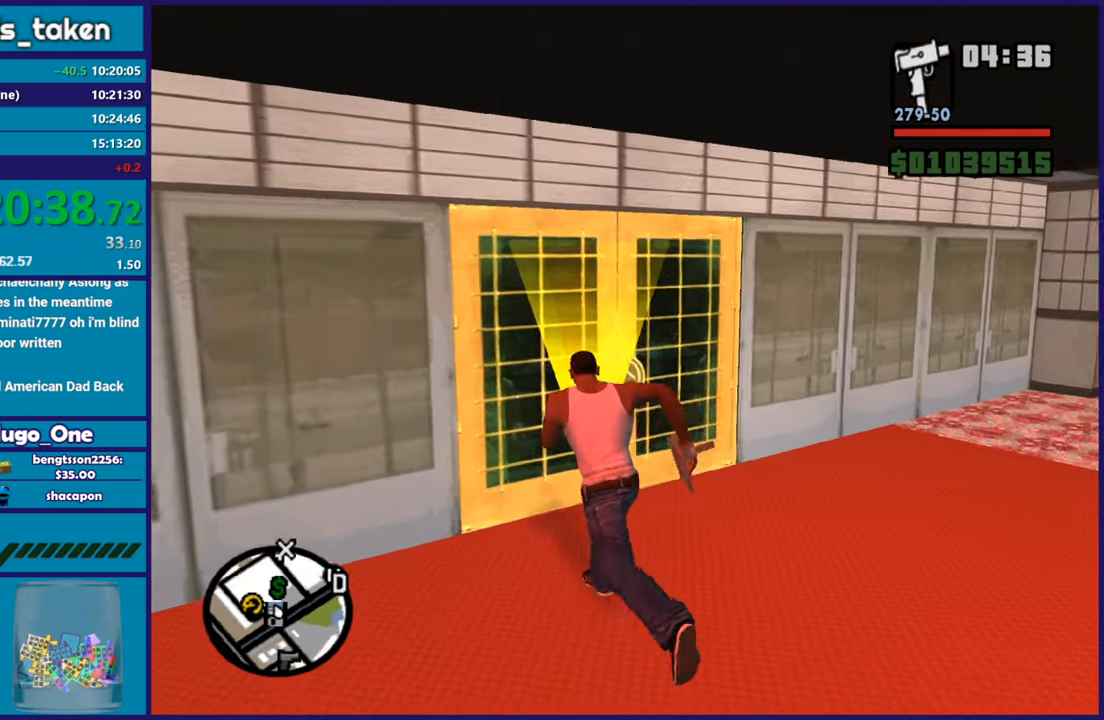
{"buttons": ["A"], "left_stick": "center", "right_stick": "center", "button_events": [[50, "A", "up"], [484, "A", "down"]]}
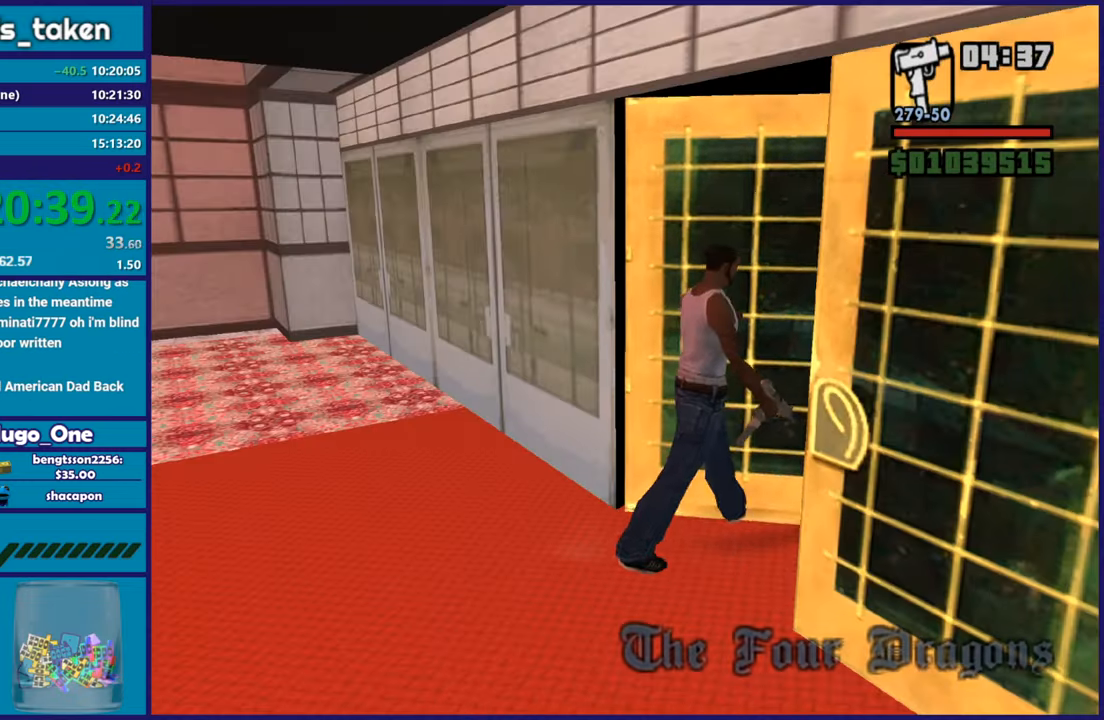
{"buttons": ["A"], "left_stick": "up", "right_stick": "center", "button_events": [[134, "A", "up"], [184, "A", "down"], [334, "A", "up"], [401, "A", "down"]]}
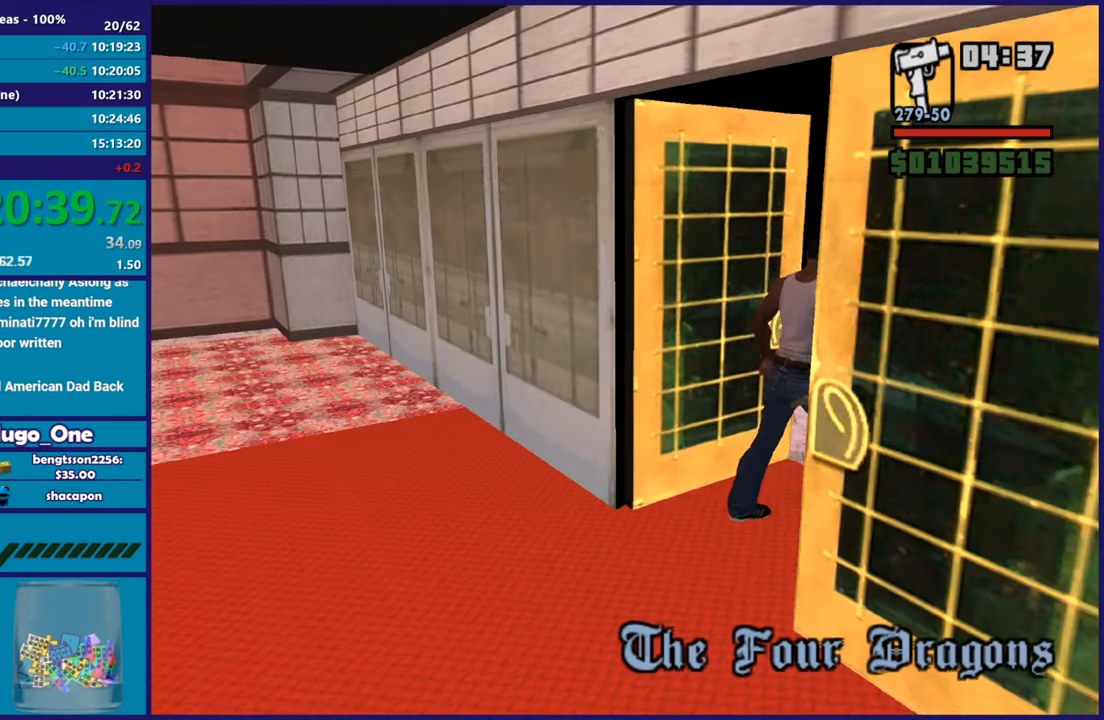
{"buttons": ["A"], "left_stick": "up", "right_stick": "center", "button_events": [[33, "A", "up"], [83, "A", "down"], [217, "A", "up"], [317, "A", "down"], [433, "A", "up"], [500, "A", "down"]]}
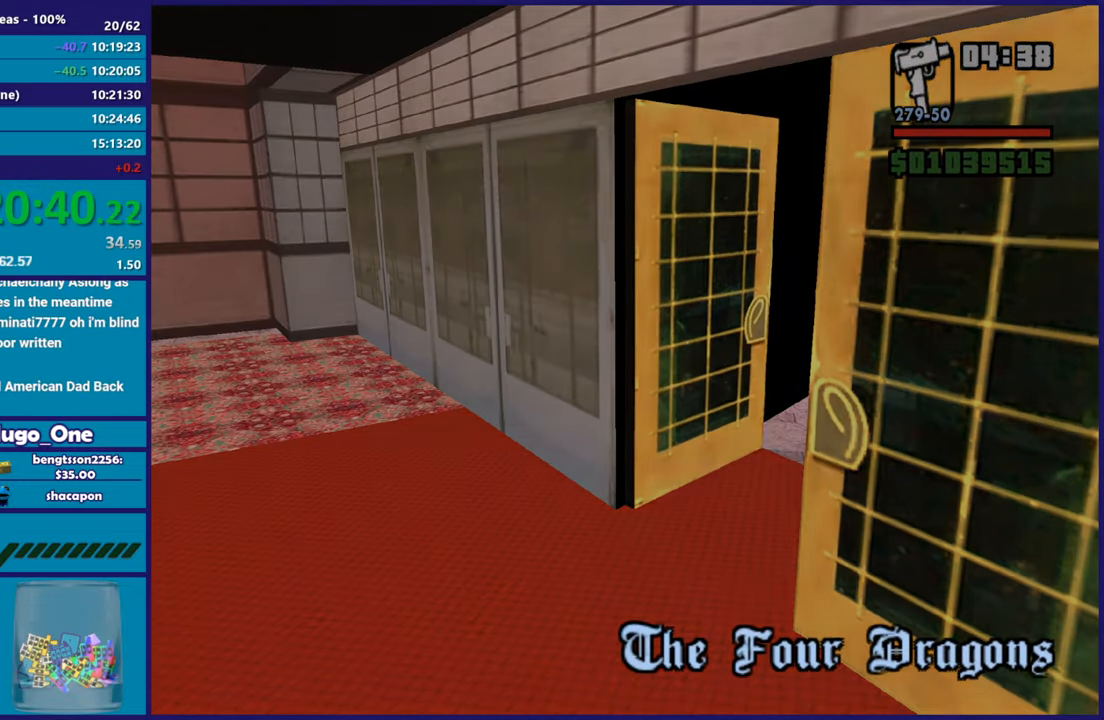
{"buttons": ["A"], "left_stick": "up", "right_stick": "center", "button_events": [[117, "A", "up"], [200, "A", "down"], [317, "A", "up"], [417, "A", "down"]]}
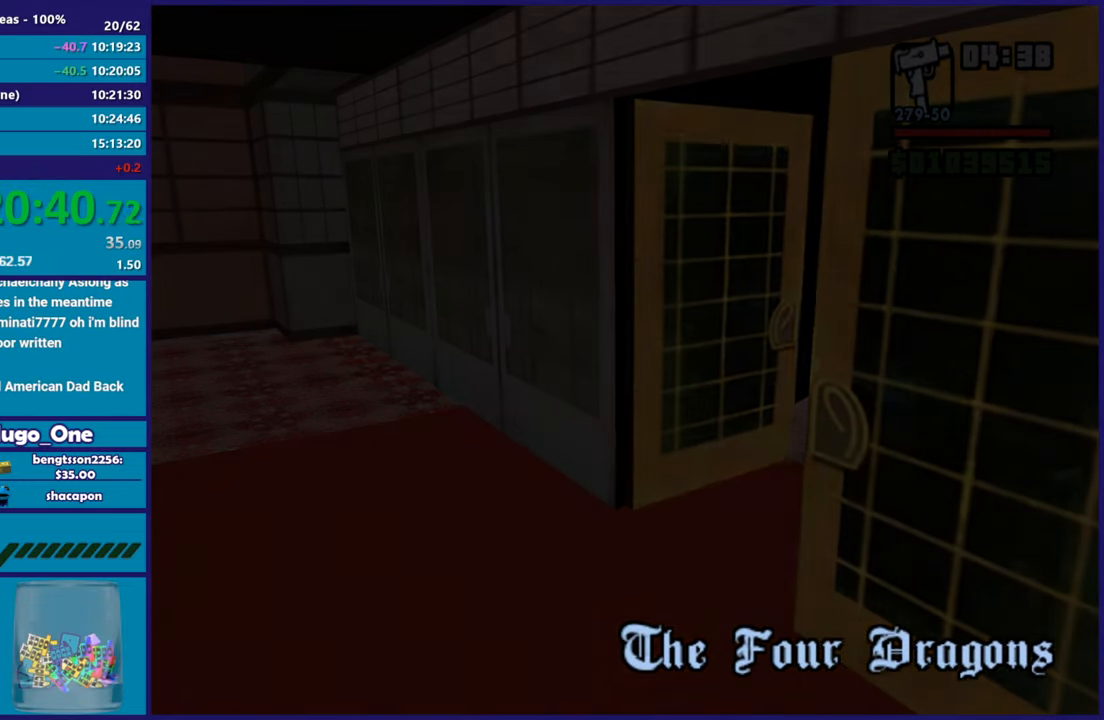
{"buttons": ["A"], "left_stick": "up", "right_stick": "center", "button_events": [[16, "A", "up"], [117, "A", "down"], [217, "A", "up"], [300, "A", "down"], [433, "A", "up"], [500, "A", "down"]]}
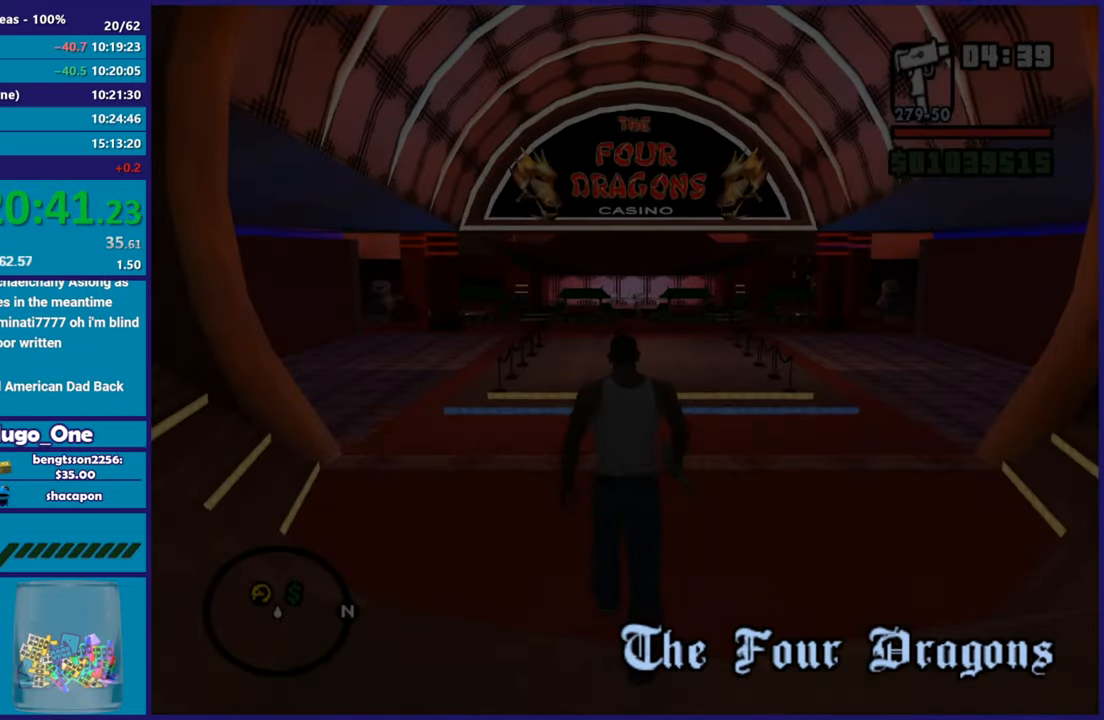
{"buttons": ["A"], "left_stick": "up", "right_stick": "center", "button_events": [[167, "A", "up"], [217, "A", "down"], [334, "A", "up"], [417, "A", "down"]]}
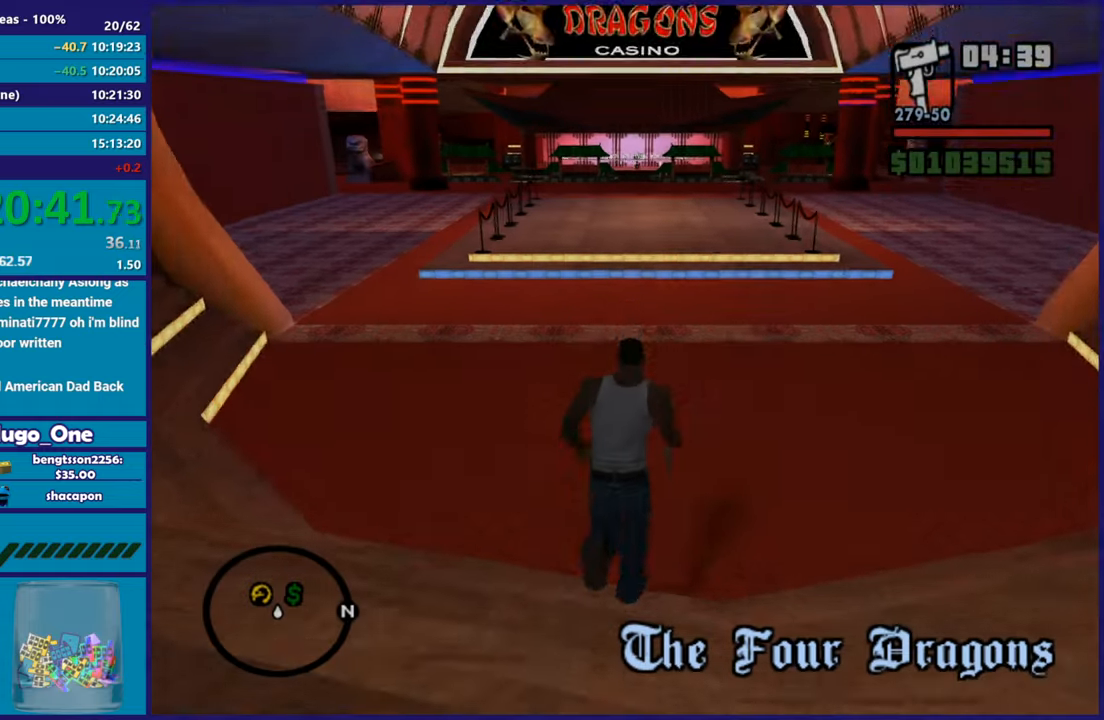
{"buttons": ["X"], "left_stick": "up", "right_stick": "center", "button_events": [[50, "A", "up"], [117, "A", "down"], [250, "X", "down"], [317, "A", "up"]]}
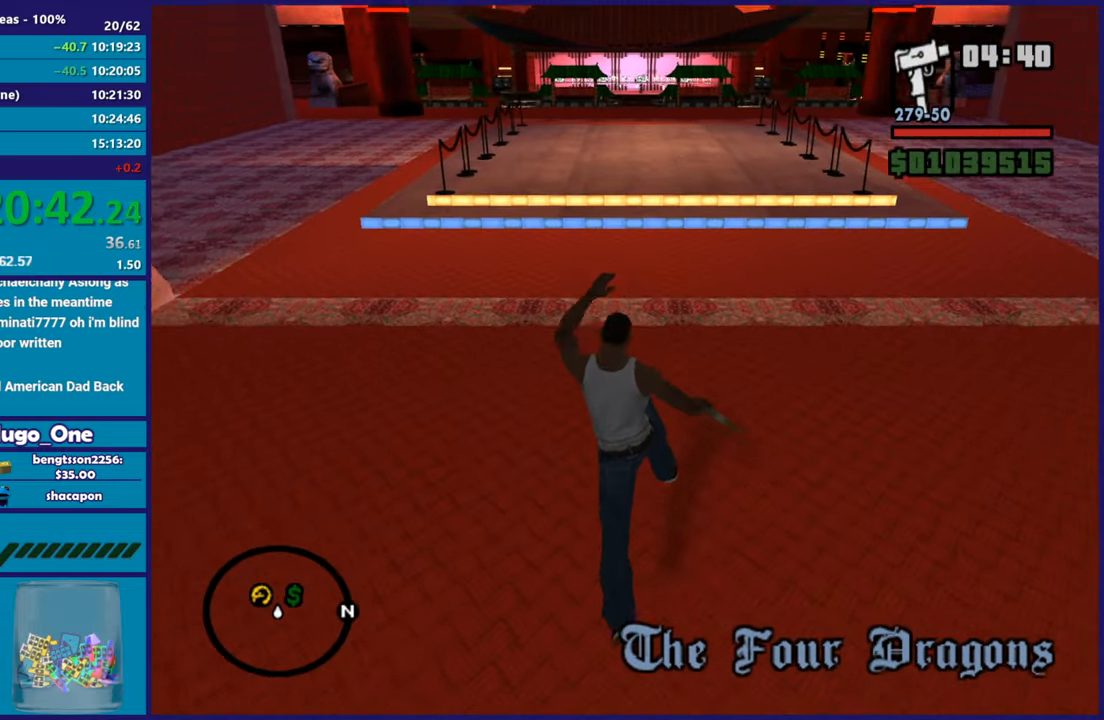
{"buttons": ["A"], "left_stick": "up", "right_stick": "center", "button_events": [[284, "X", "up"], [384, "A", "down"]]}